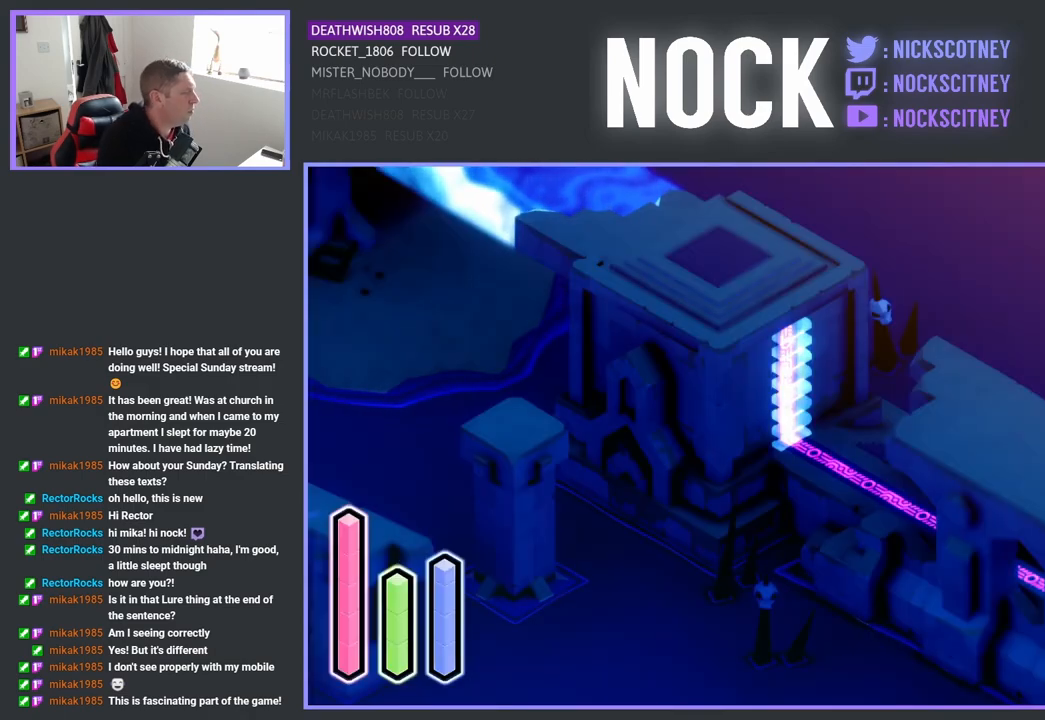
Gameplay with a controller (PlayStation layout); each line is a JSON object with the inputs held at the frame after it. "events" lists button and stick changes between this image and that frame as [ms after this image, input, new state], when the widget could be followed in between.
{"buttons": [], "left_stick": "center", "right_stick": "center", "events": [[283, "left_stick", "down-left"], [467, "left_stick", "center"]]}
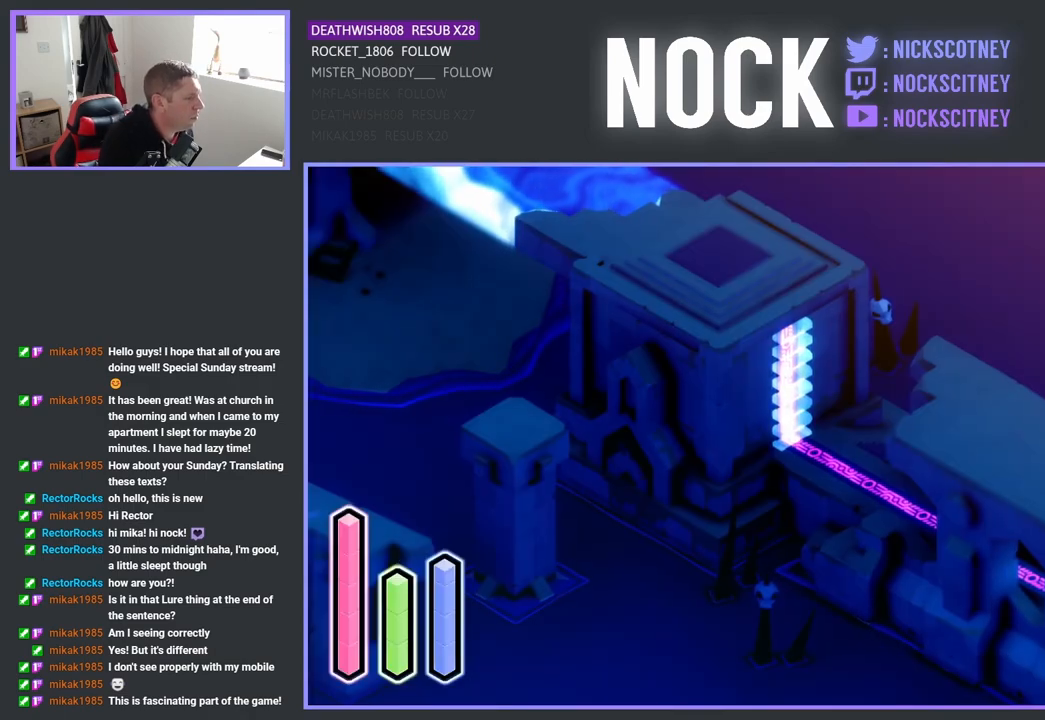
{"buttons": [], "left_stick": "up-left", "right_stick": "center", "events": [[50, "left_stick", "up-right"], [167, "left_stick", "up-left"]]}
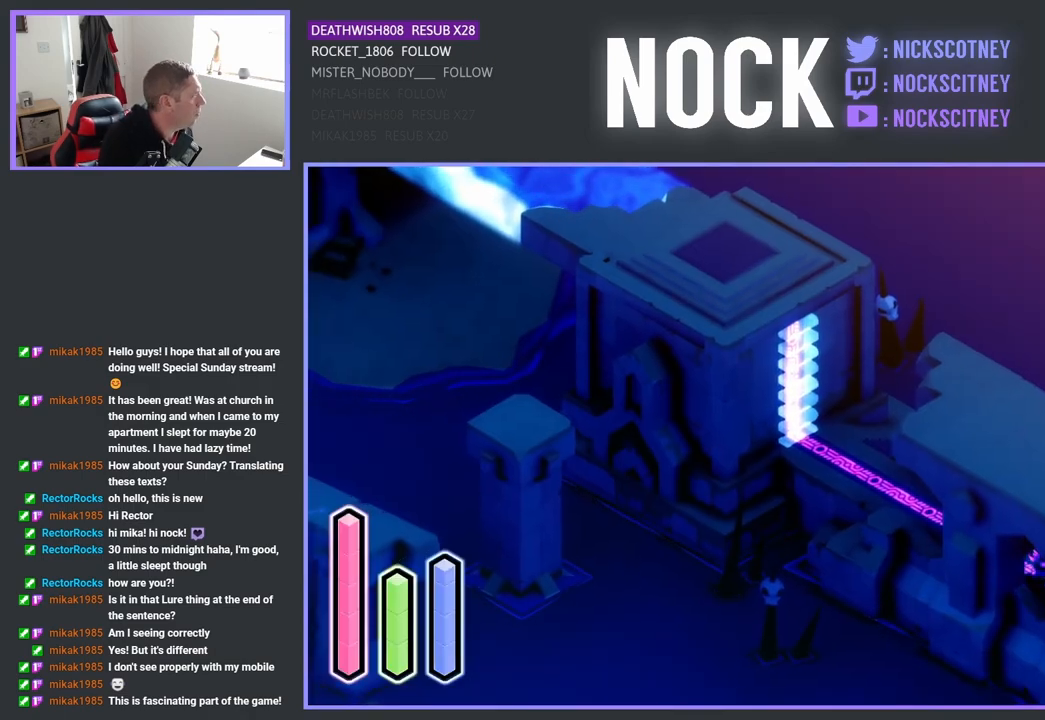
{"buttons": [], "left_stick": "center", "right_stick": "center", "events": [[233, "left_stick", "center"]]}
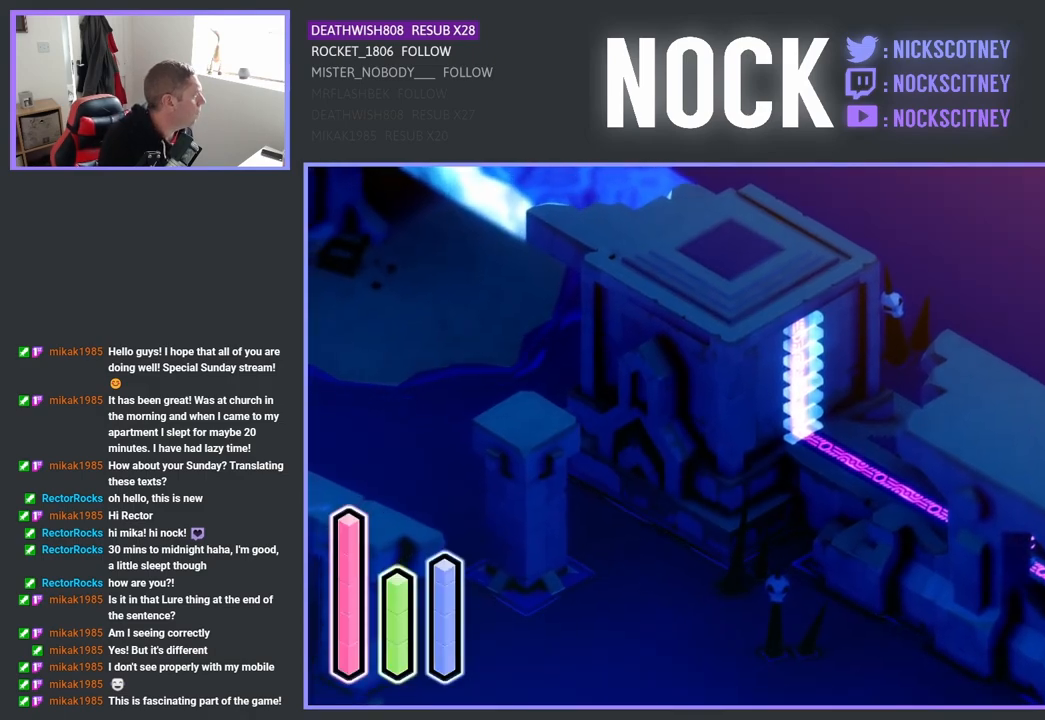
{"buttons": [], "left_stick": "center", "right_stick": "center", "events": []}
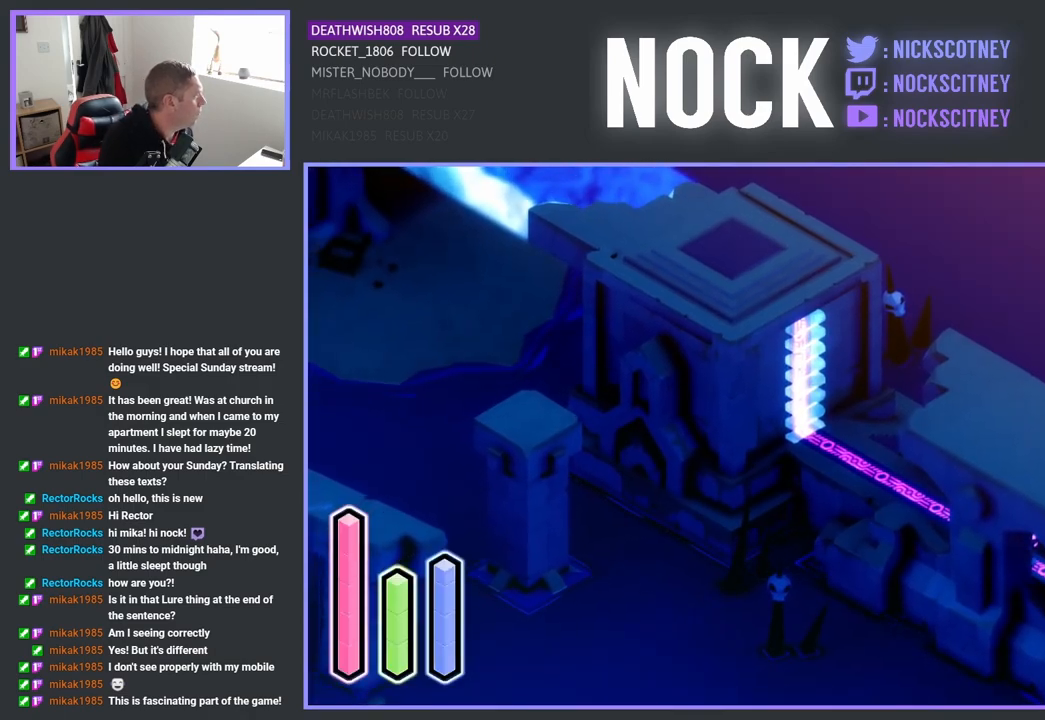
{"buttons": [], "left_stick": "up", "right_stick": "center", "events": [[33, "left_stick", "up"], [300, "left_stick", "center"], [433, "left_stick", "up"]]}
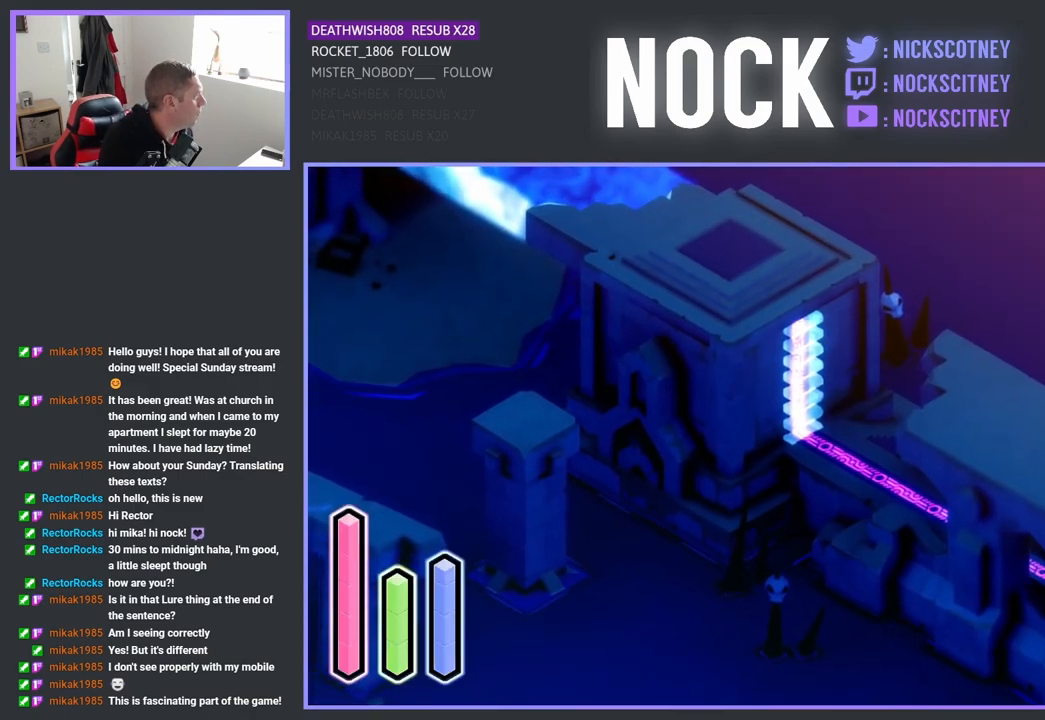
{"buttons": [], "left_stick": "center", "right_stick": "center", "events": [[383, "left_stick", "center"]]}